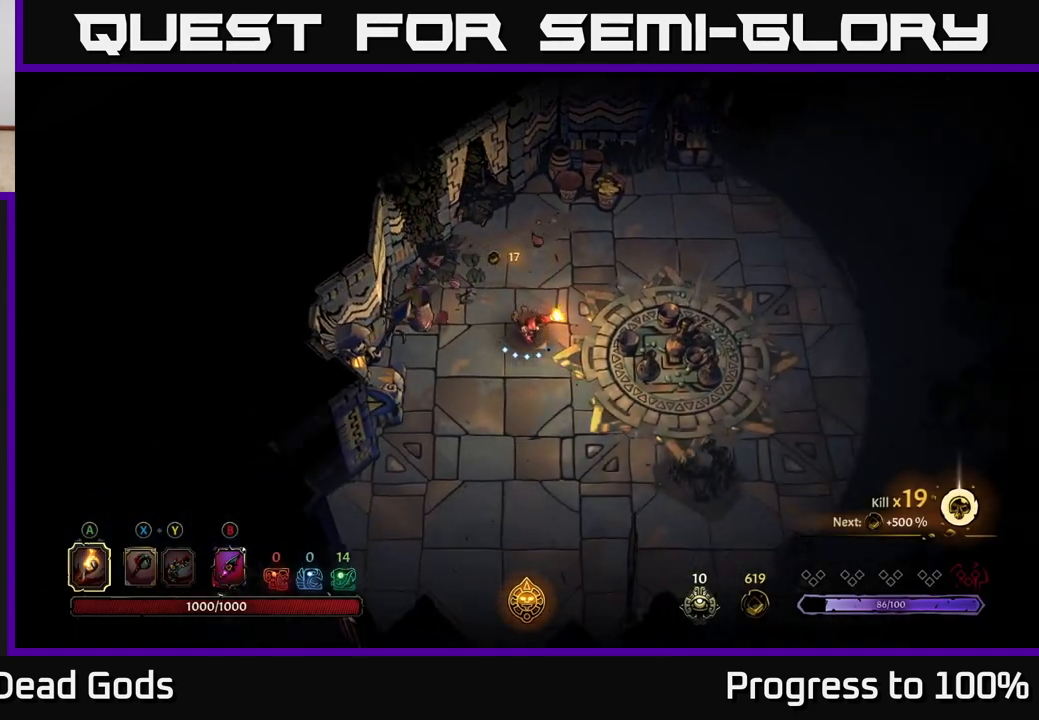
Gameplay with a controller (Xbox layout); each line is a JSON object with the inputs held at the frame after it. "events" lists button and stick changes between this image and that frame as [ms after this image, input, new state], when the widget could be followed in between.
{"buttons": [], "left_stick": "down-right", "right_stick": "center", "events": []}
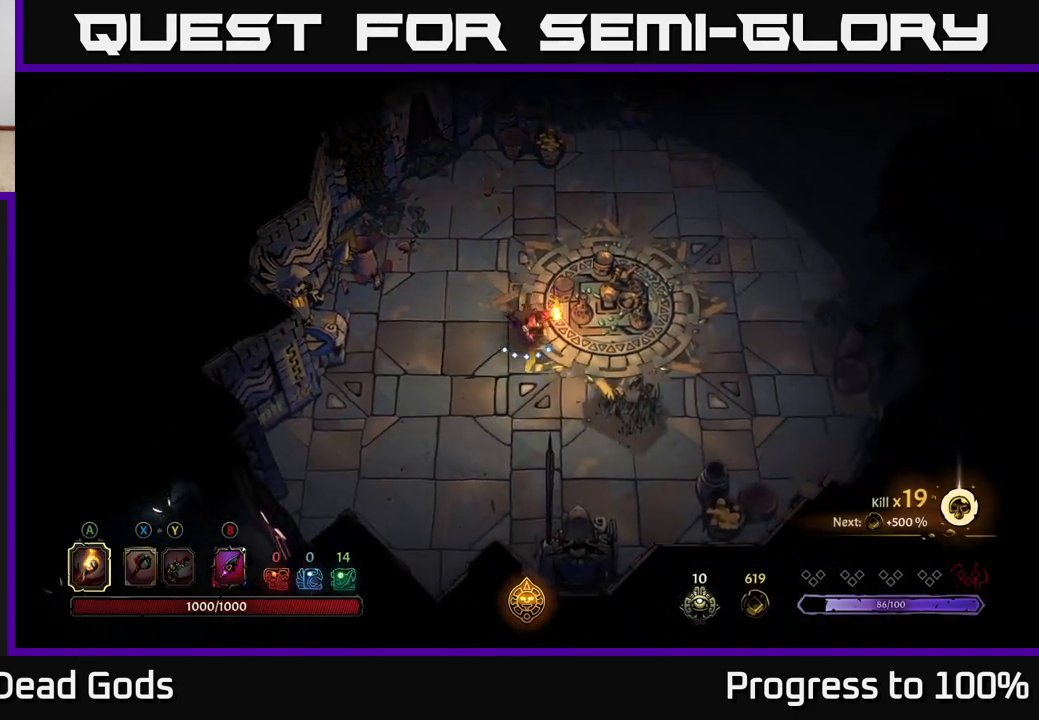
{"buttons": [], "left_stick": "down-right", "right_stick": "center", "events": []}
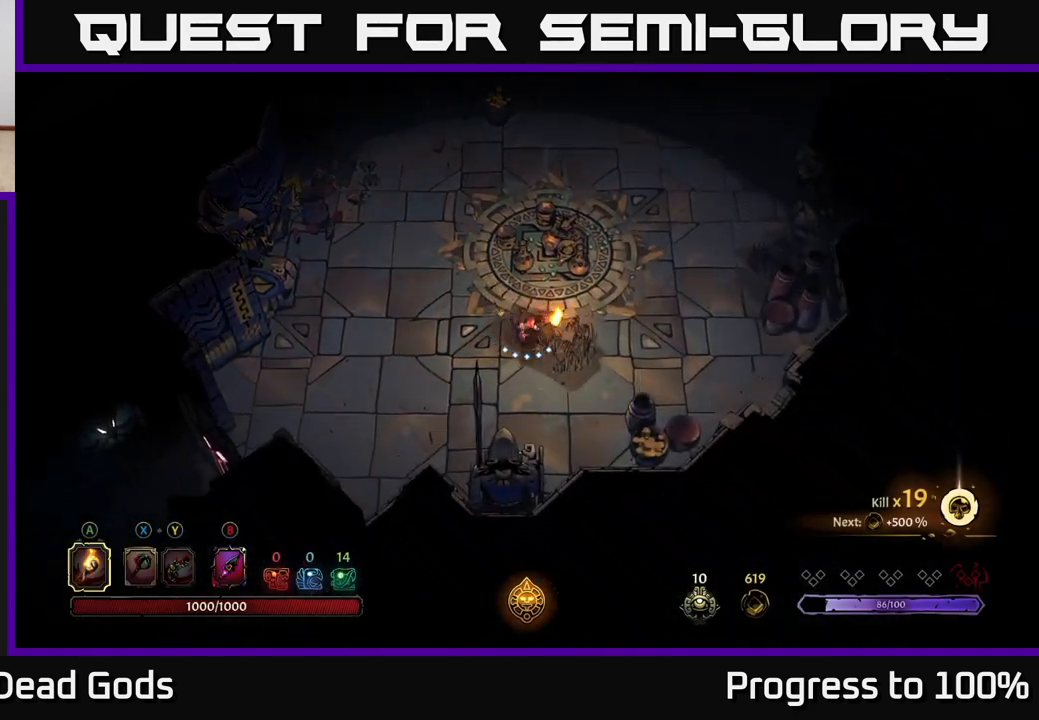
{"buttons": [], "left_stick": "up-right", "right_stick": "center", "events": [[33, "R2", "down"], [233, "R2", "up"], [333, "left_stick", "up-right"]]}
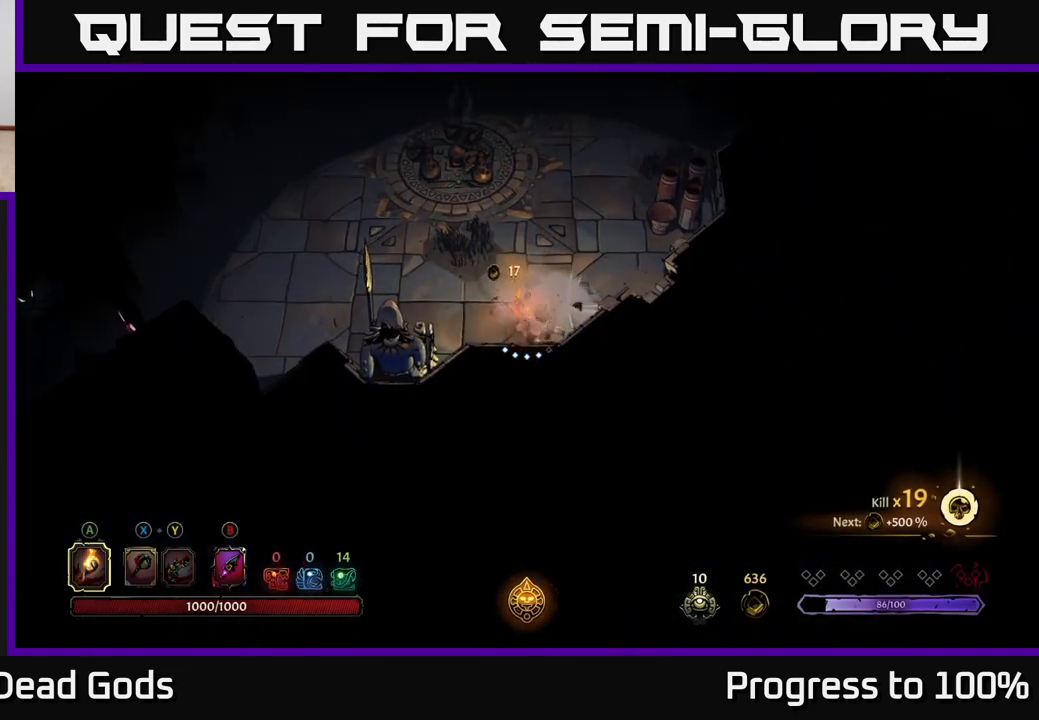
{"buttons": ["R2"], "left_stick": "up", "right_stick": "center", "events": [[117, "left_stick", "up"], [417, "R2", "down"]]}
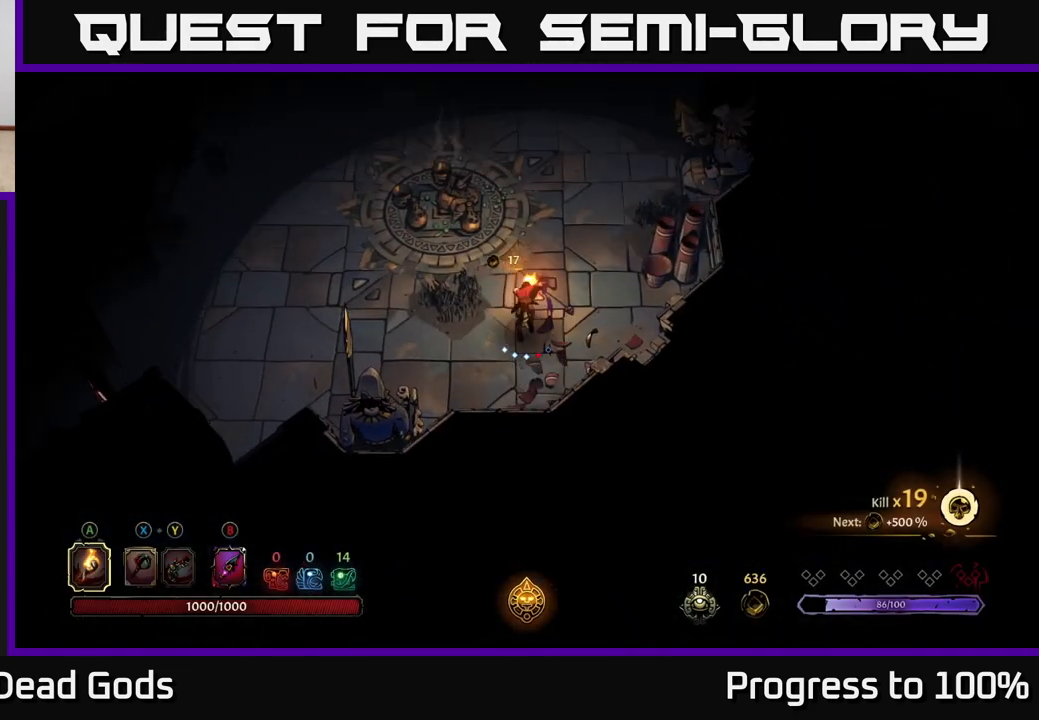
{"buttons": [], "left_stick": "up-left", "right_stick": "center", "events": [[150, "R2", "up"], [467, "left_stick", "up-left"]]}
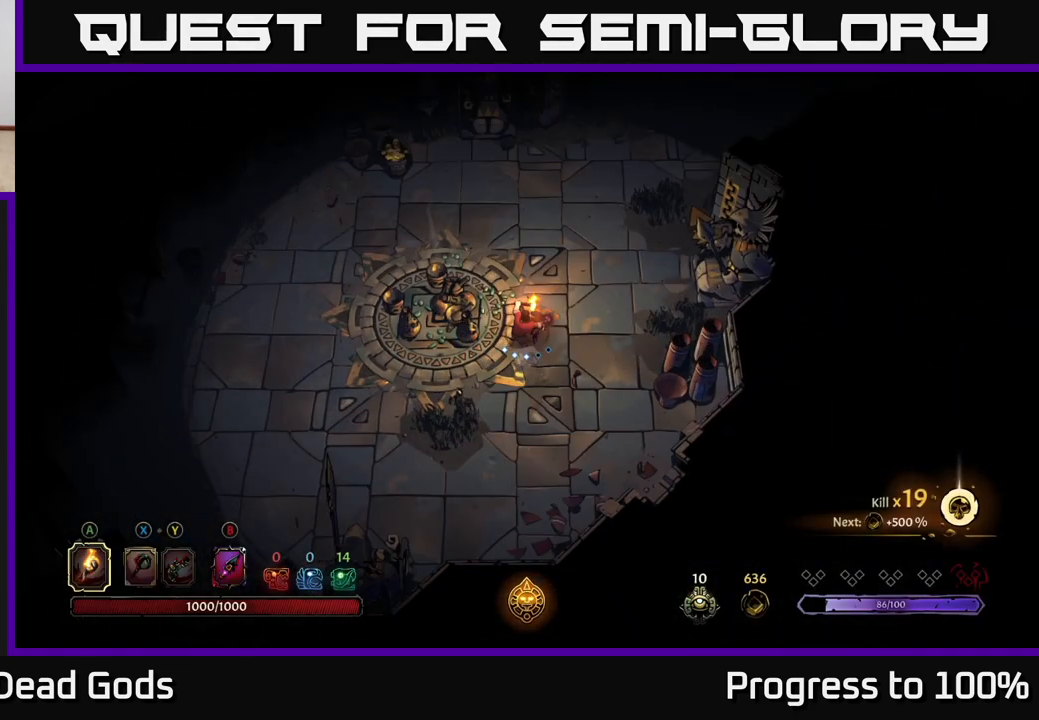
{"buttons": [], "left_stick": "up-left", "right_stick": "center", "events": []}
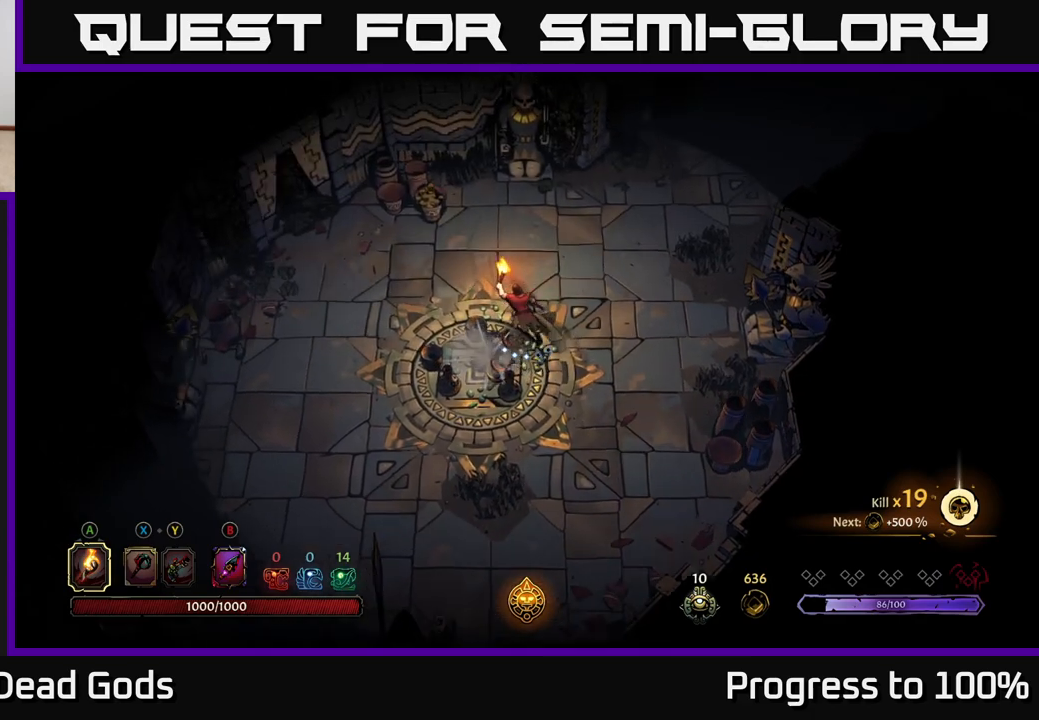
{"buttons": [], "left_stick": "center", "right_stick": "center", "events": [[183, "R2", "down"], [400, "R2", "up"], [417, "left_stick", "center"]]}
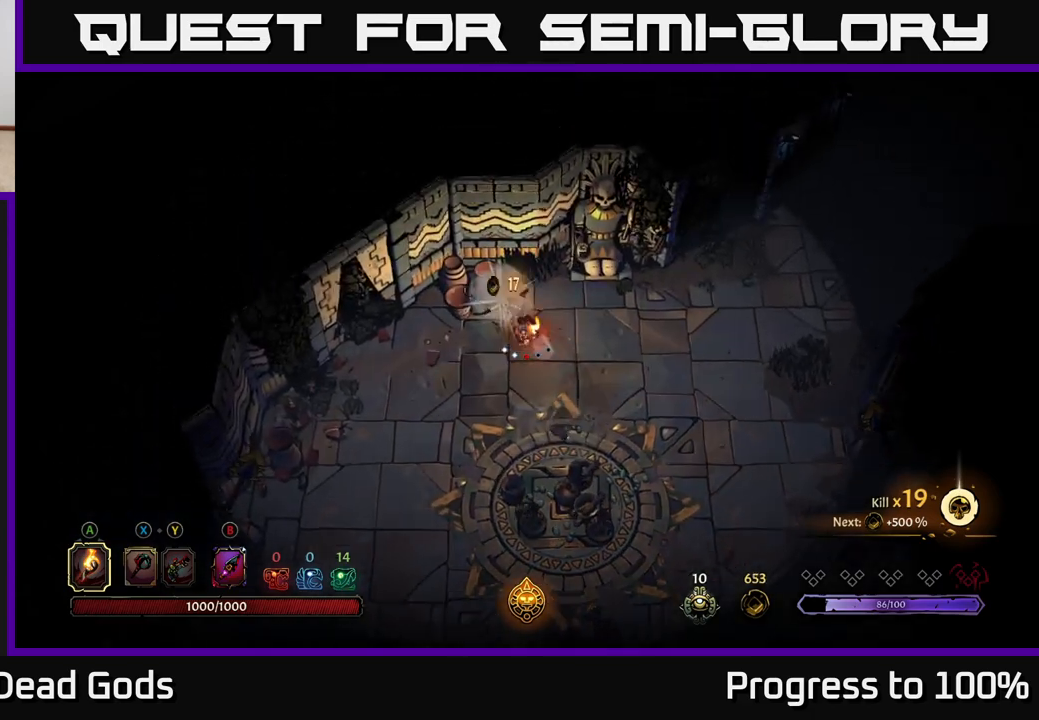
{"buttons": [], "left_stick": "down-right", "right_stick": "center", "events": [[150, "left_stick", "down-right"]]}
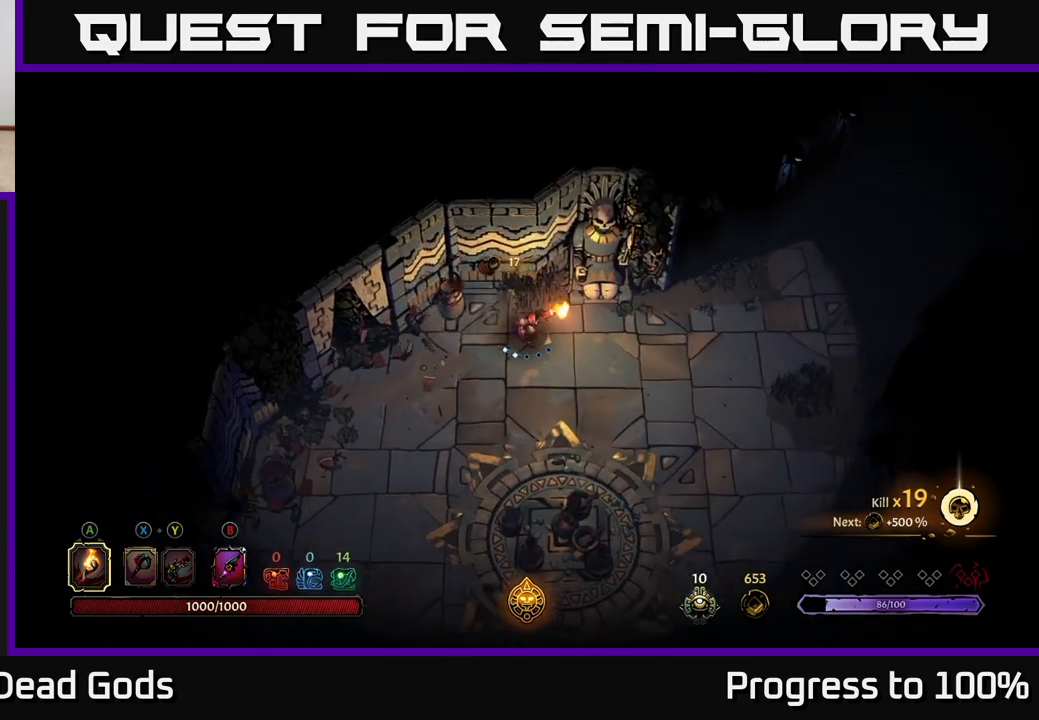
{"buttons": [], "left_stick": "center", "right_stick": "center", "events": [[100, "left_stick", "right"], [217, "R2", "down"], [367, "R2", "up"], [483, "left_stick", "center"]]}
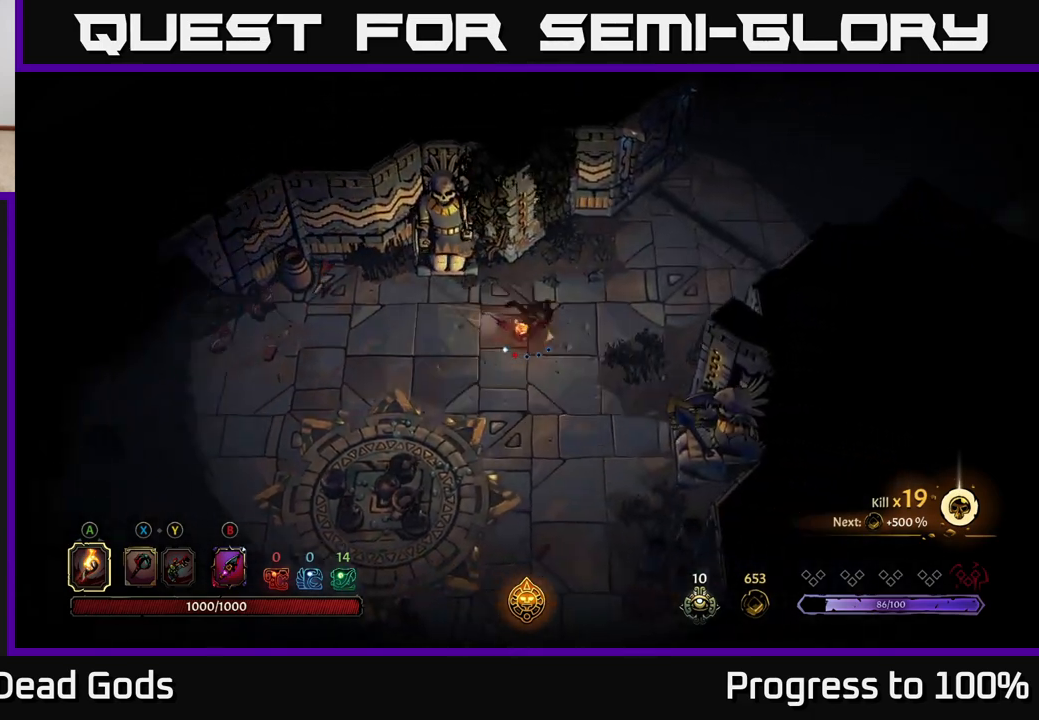
{"buttons": [], "left_stick": "up-right", "right_stick": "center", "events": [[150, "left_stick", "up"], [200, "left_stick", "up-right"]]}
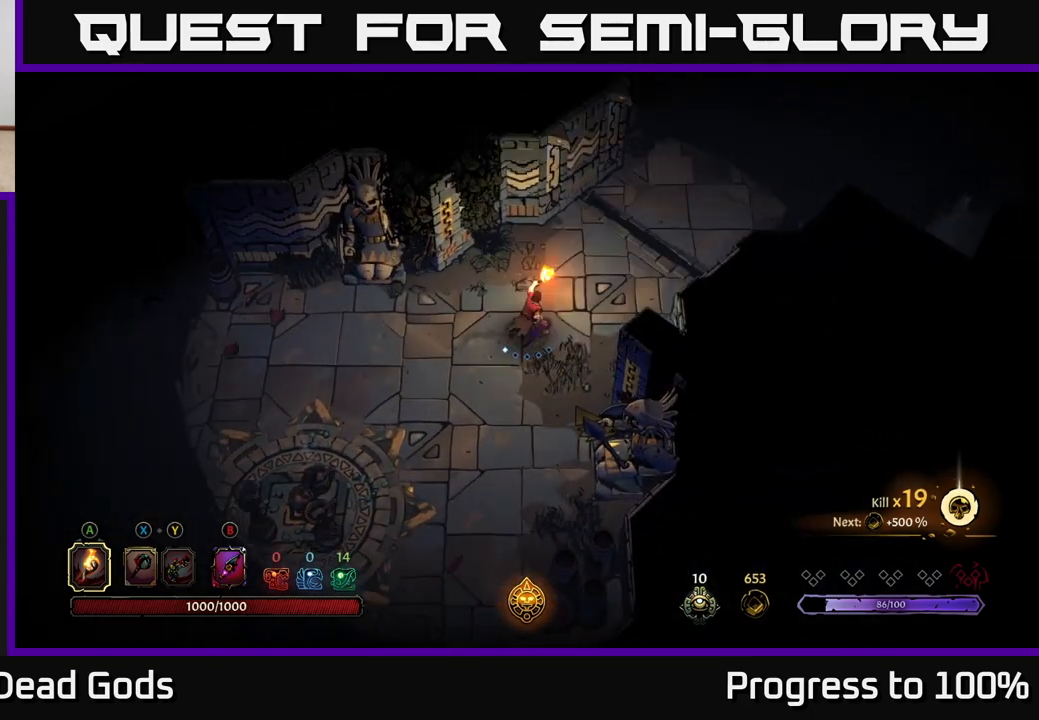
{"buttons": [], "left_stick": "up-right", "right_stick": "center", "events": []}
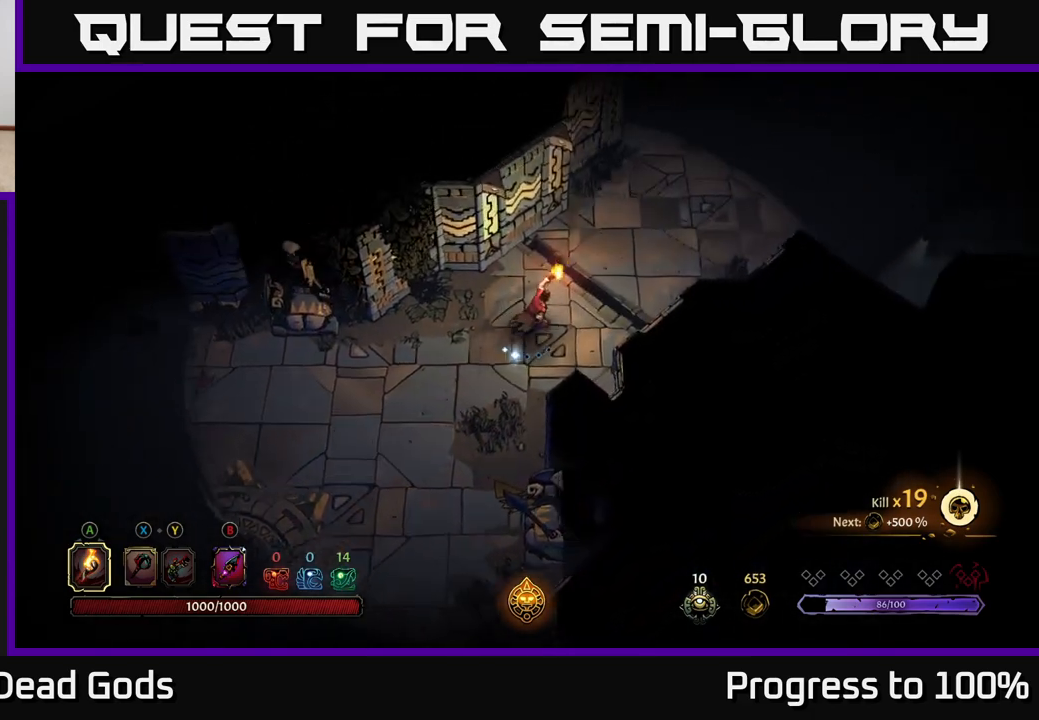
{"buttons": [], "left_stick": "up-right", "right_stick": "center", "events": []}
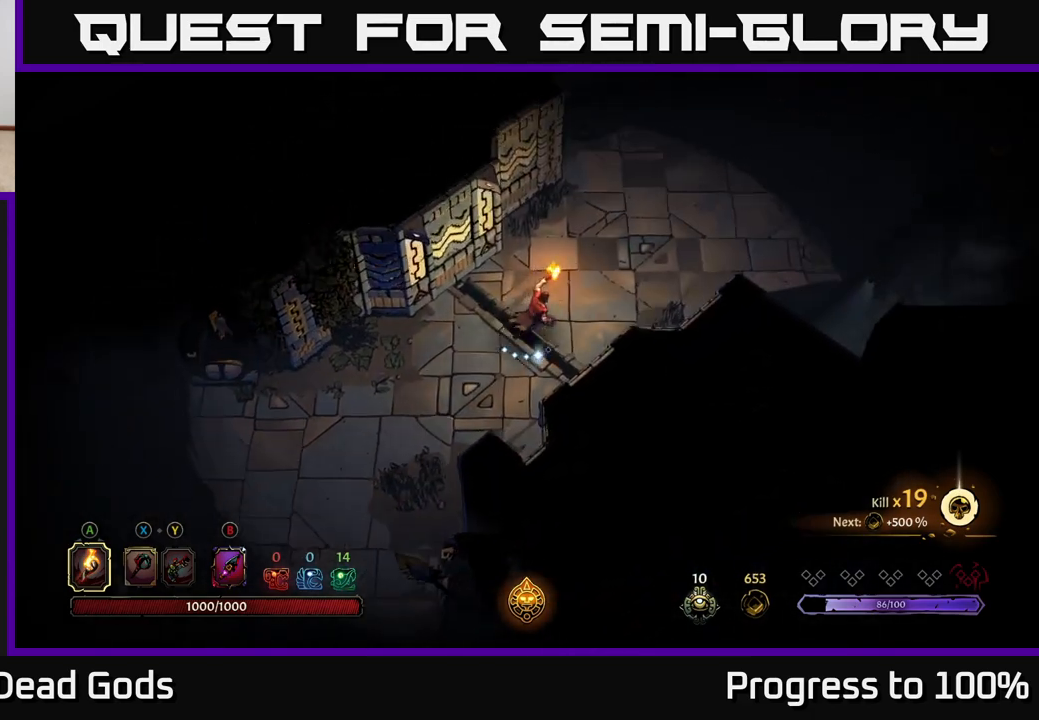
{"buttons": [], "left_stick": "up-right", "right_stick": "center", "events": []}
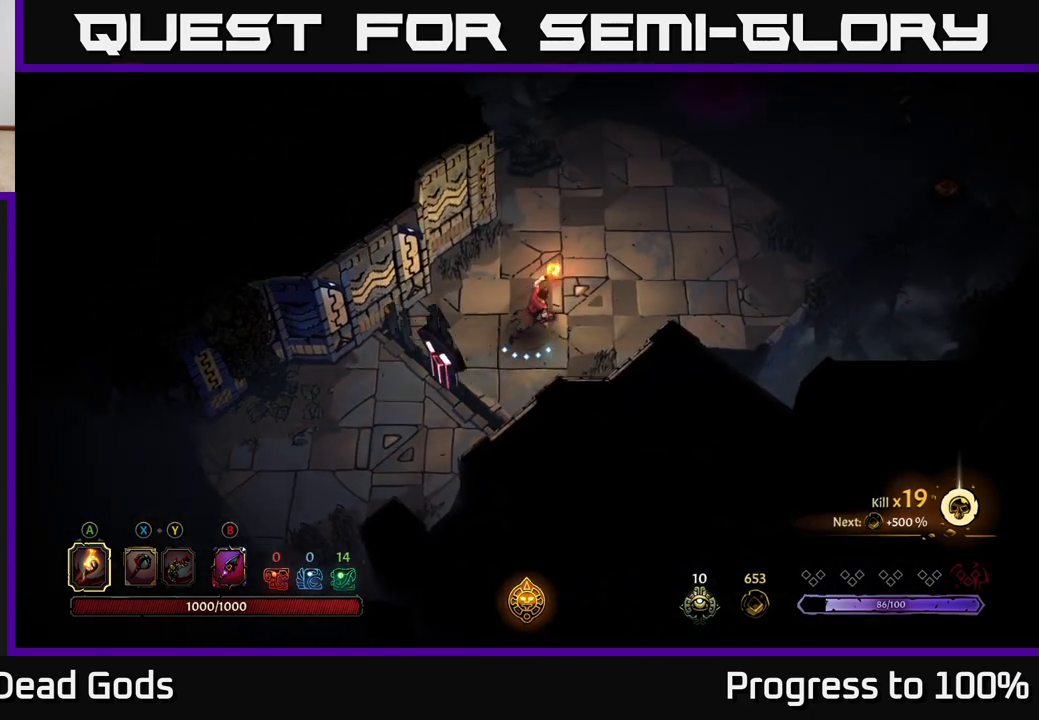
{"buttons": [], "left_stick": "up-right", "right_stick": "center", "events": []}
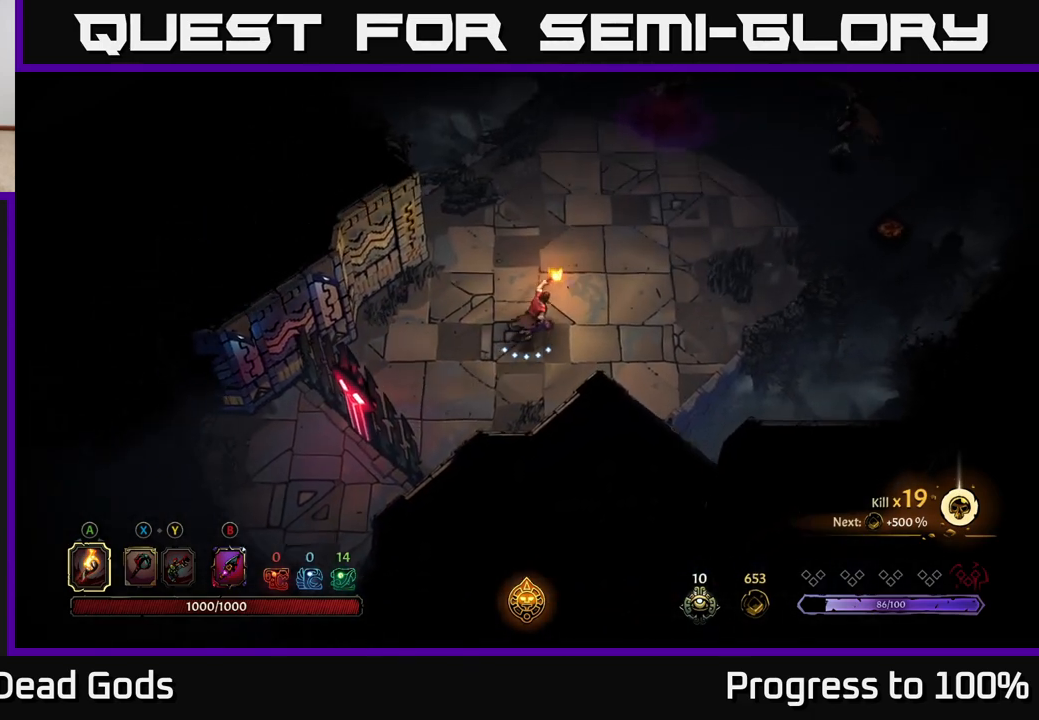
{"buttons": [], "left_stick": "up-right", "right_stick": "center", "events": []}
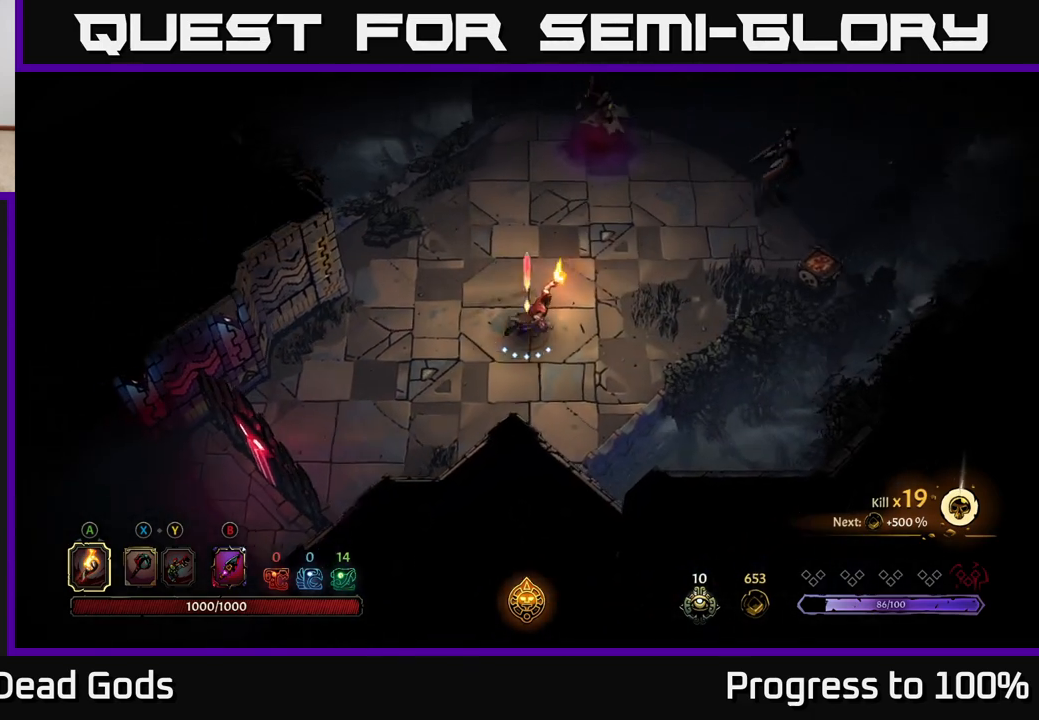
{"buttons": ["Y"], "left_stick": "up-right", "right_stick": "center", "events": [[83, "Y", "down"], [150, "Y", "up"], [250, "Y", "down"]]}
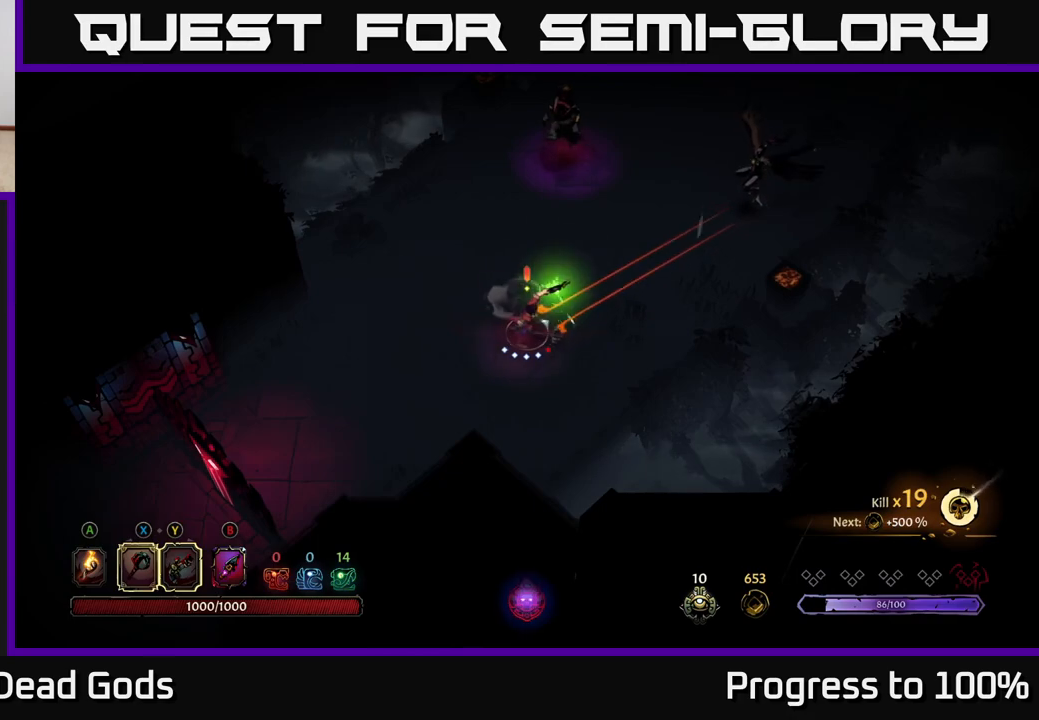
{"buttons": [], "left_stick": "up-right", "right_stick": "center", "events": [[283, "Y", "up"]]}
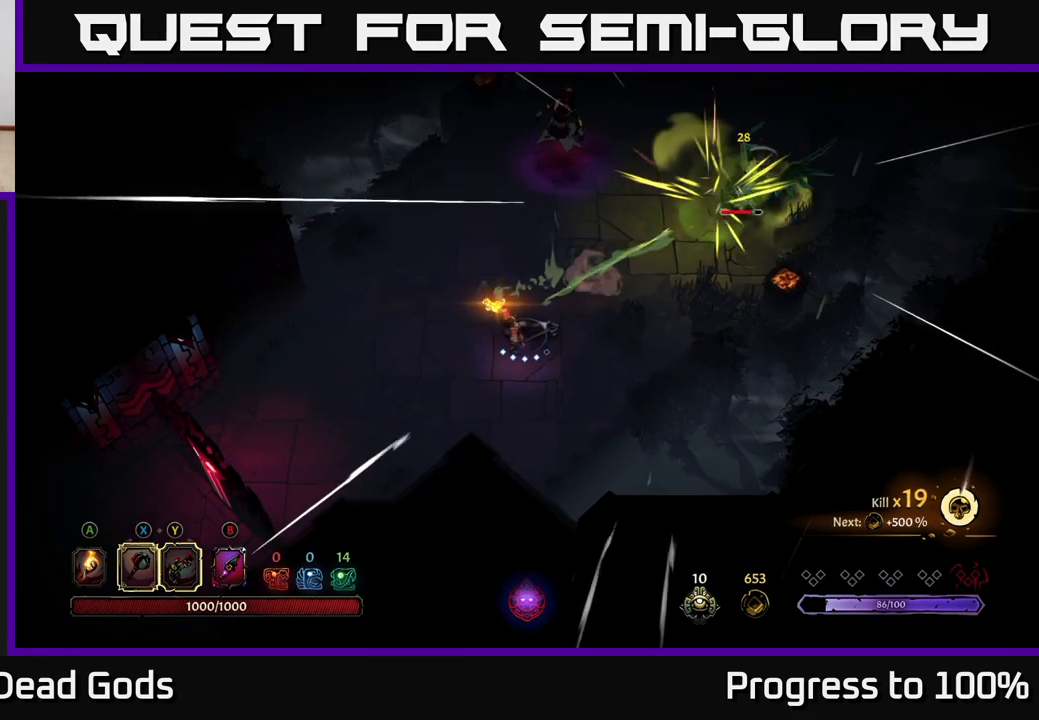
{"buttons": [], "left_stick": "up-right", "right_stick": "center", "events": [[250, "X", "down"], [317, "X", "up"]]}
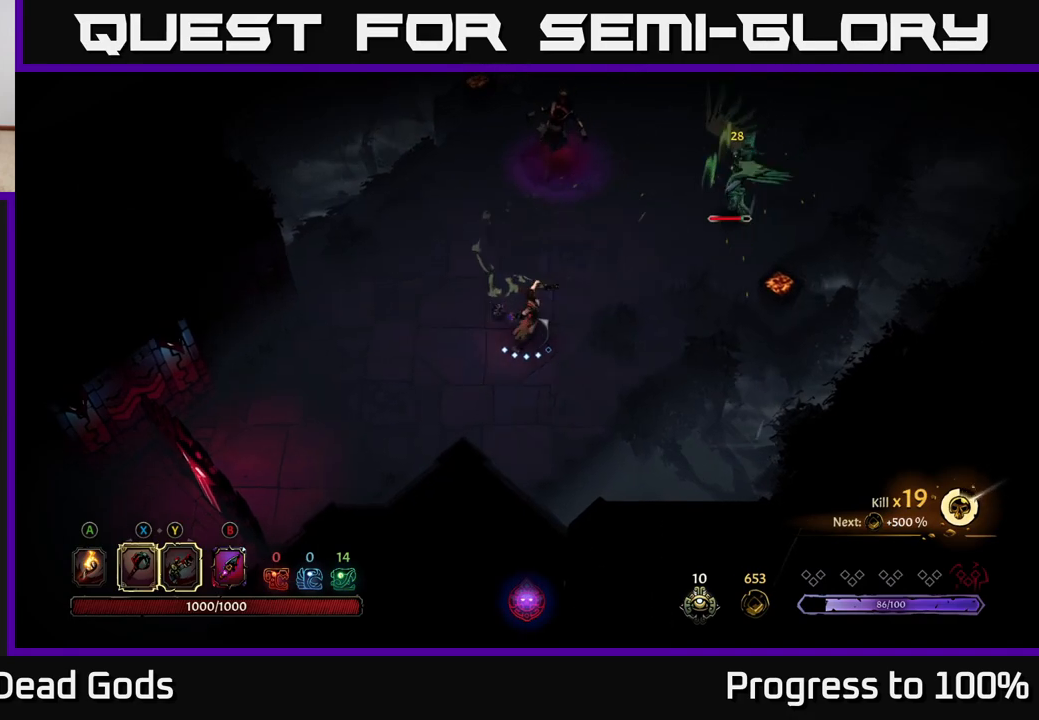
{"buttons": [], "left_stick": "up-right", "right_stick": "center", "events": []}
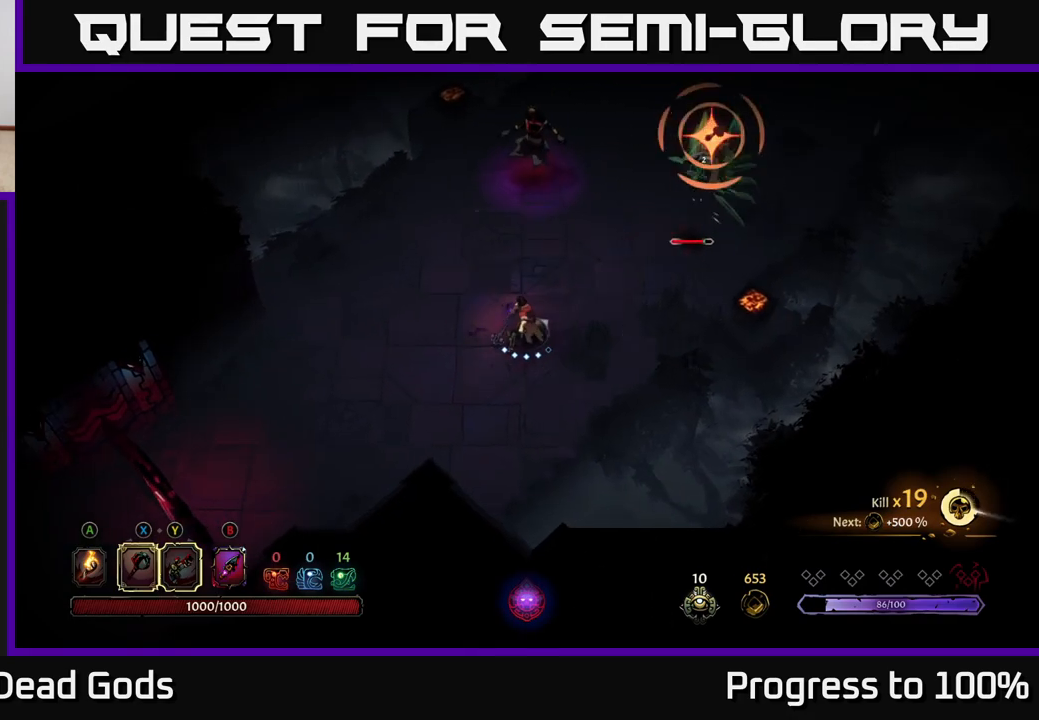
{"buttons": ["R2"], "left_stick": "up", "right_stick": "center", "events": [[433, "left_stick", "up"], [450, "R2", "down"]]}
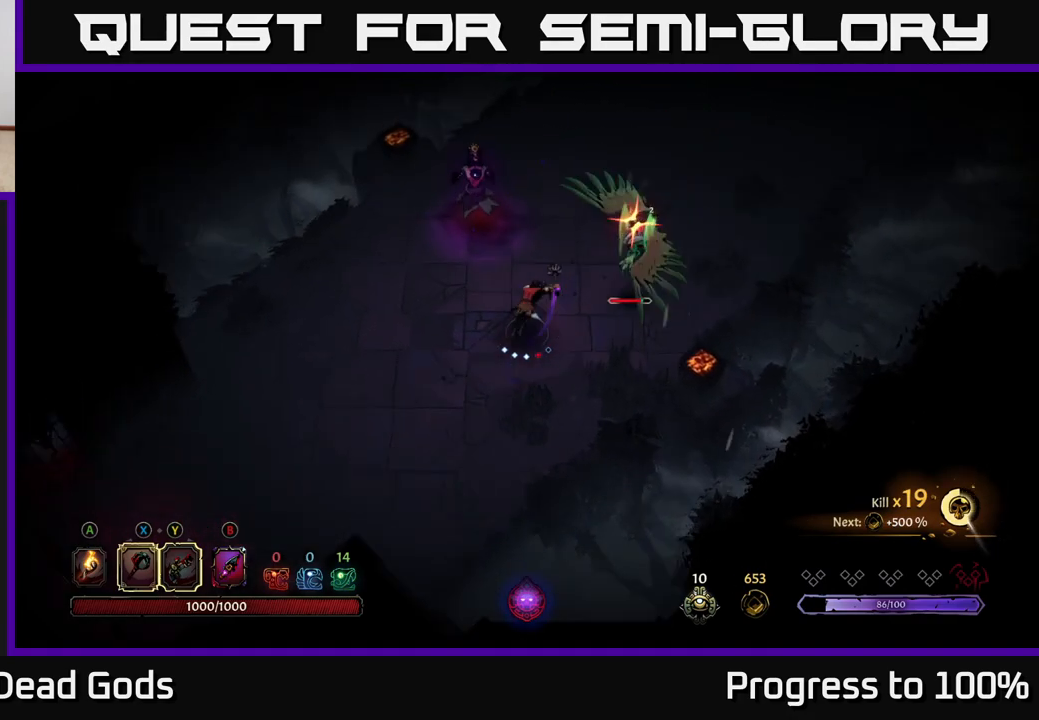
{"buttons": [], "left_stick": "up-left", "right_stick": "center", "events": [[233, "left_stick", "center"], [283, "R2", "up"], [417, "left_stick", "up-left"]]}
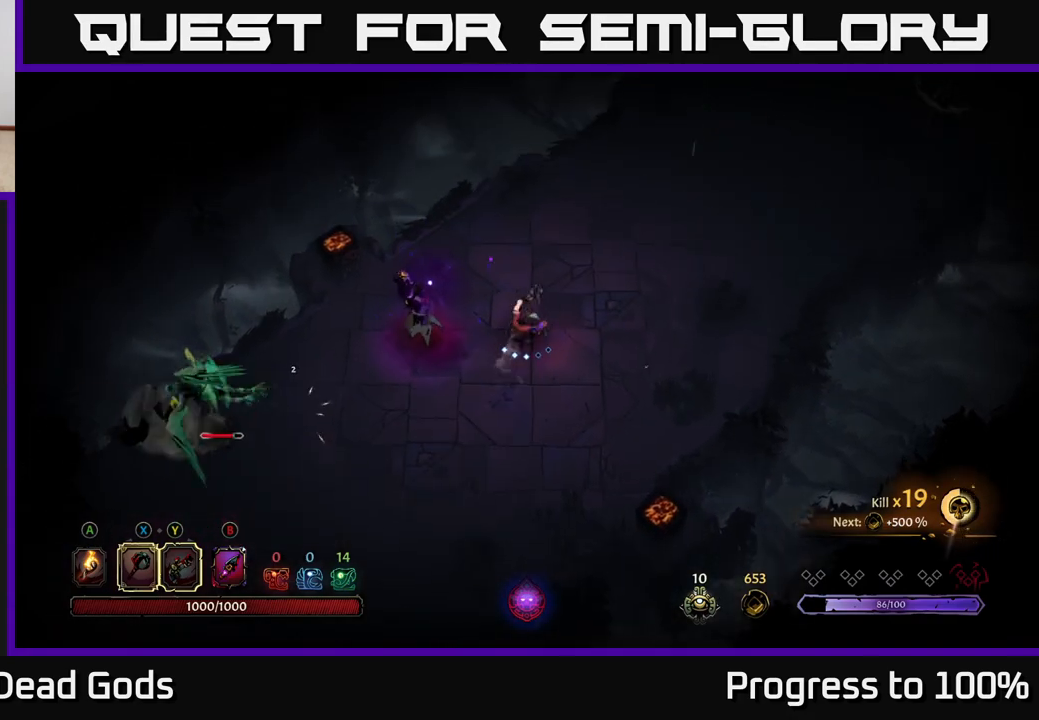
{"buttons": [], "left_stick": "center", "right_stick": "center", "events": [[17, "X", "down"], [33, "left_stick", "left"], [100, "X", "up"], [367, "left_stick", "center"]]}
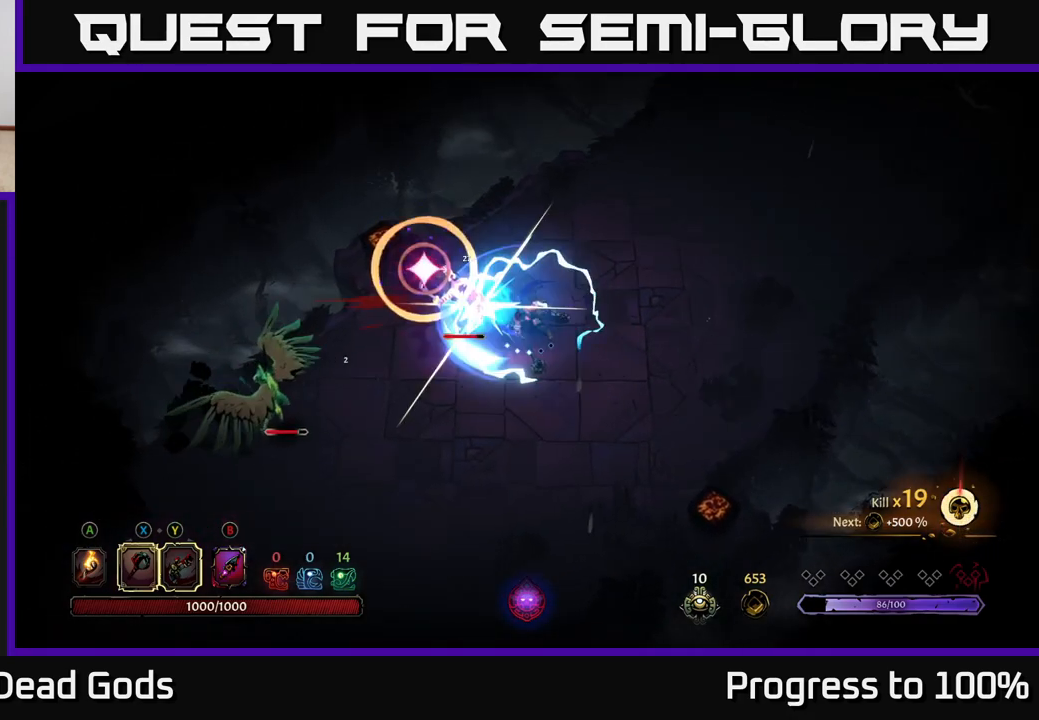
{"buttons": [], "left_stick": "down", "right_stick": "center", "events": [[83, "left_stick", "down-right"], [433, "left_stick", "down"]]}
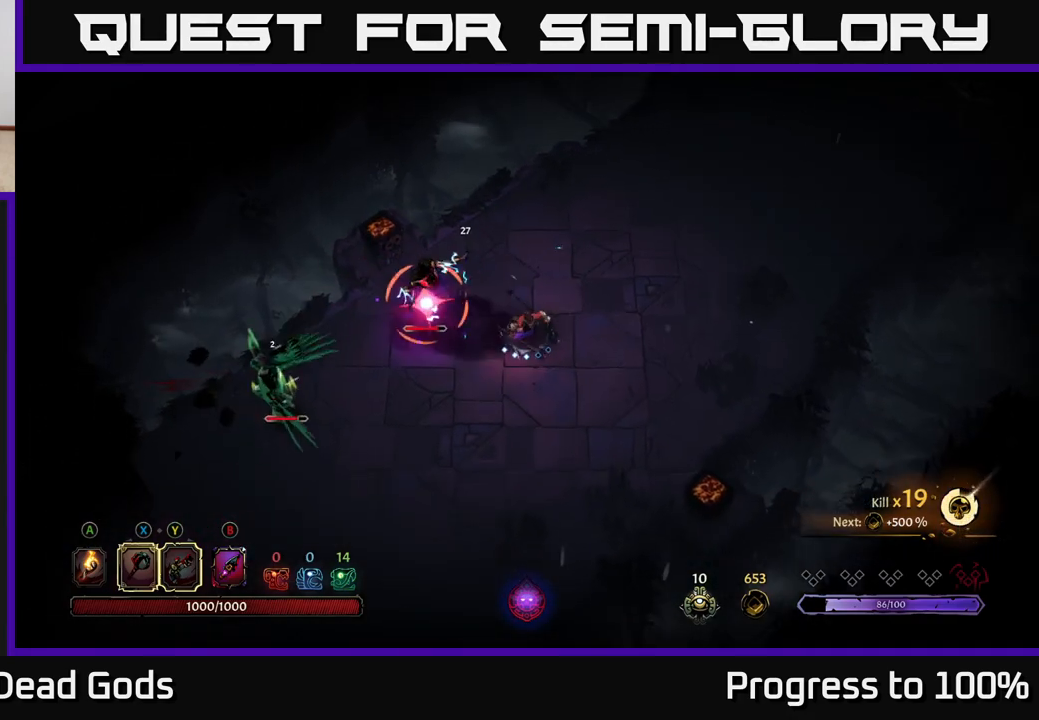
{"buttons": [], "left_stick": "center", "right_stick": "center", "events": [[17, "left_stick", "down-left"], [100, "R2", "down"], [400, "left_stick", "center"], [433, "R2", "up"]]}
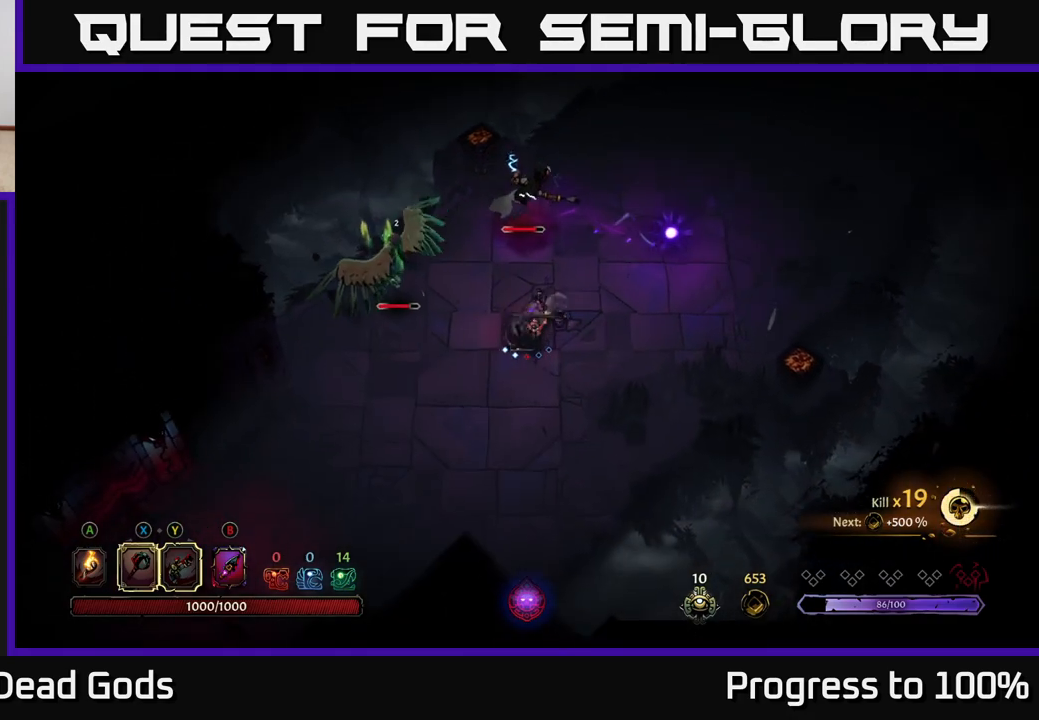
{"buttons": [], "left_stick": "left", "right_stick": "center", "events": [[417, "left_stick", "left"]]}
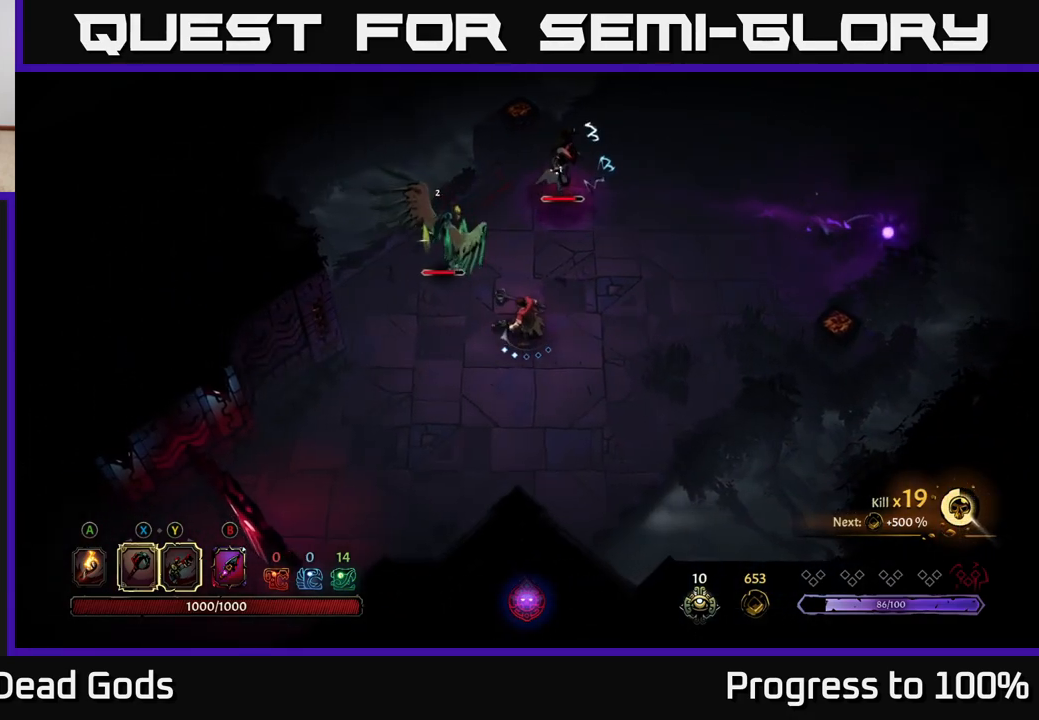
{"buttons": [], "left_stick": "up-left", "right_stick": "center", "events": [[400, "left_stick", "up-left"]]}
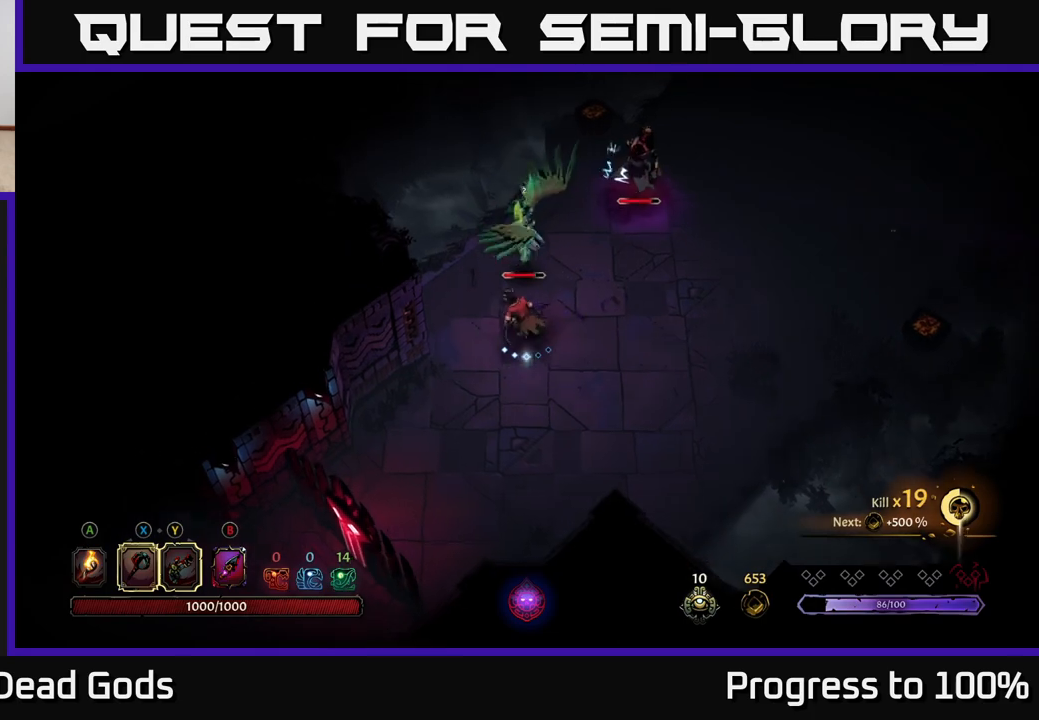
{"buttons": [], "left_stick": "up-right", "right_stick": "center", "events": [[17, "left_stick", "up"], [117, "left_stick", "up-right"], [400, "X", "down"], [483, "X", "up"]]}
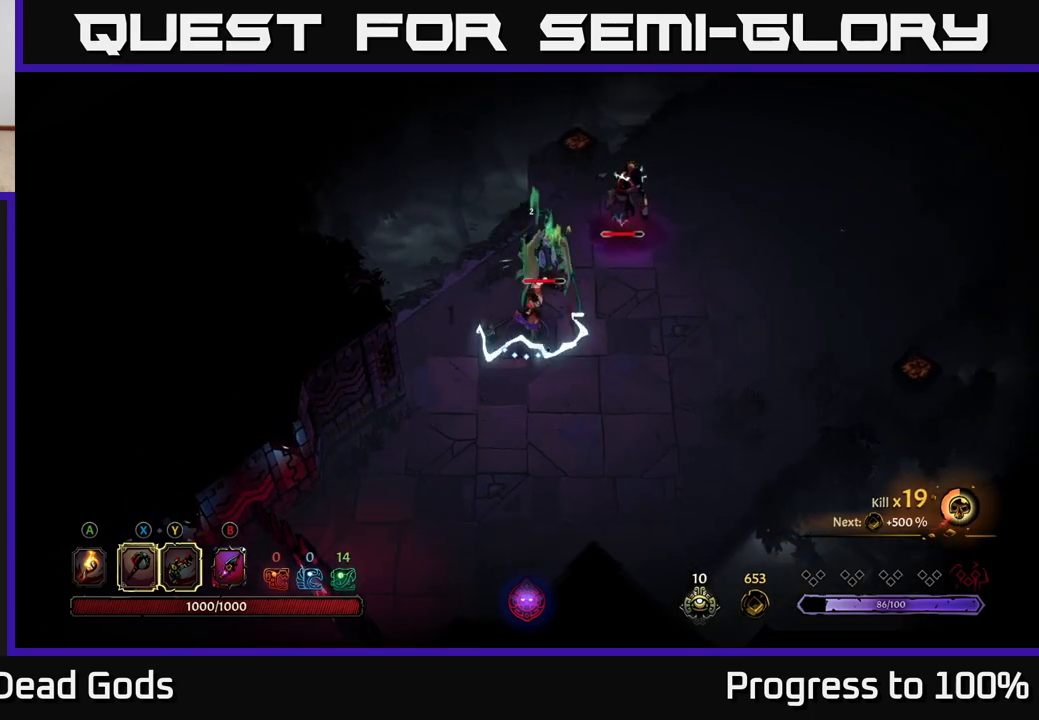
{"buttons": [], "left_stick": "up-right", "right_stick": "center", "events": [[367, "X", "down"], [483, "X", "up"]]}